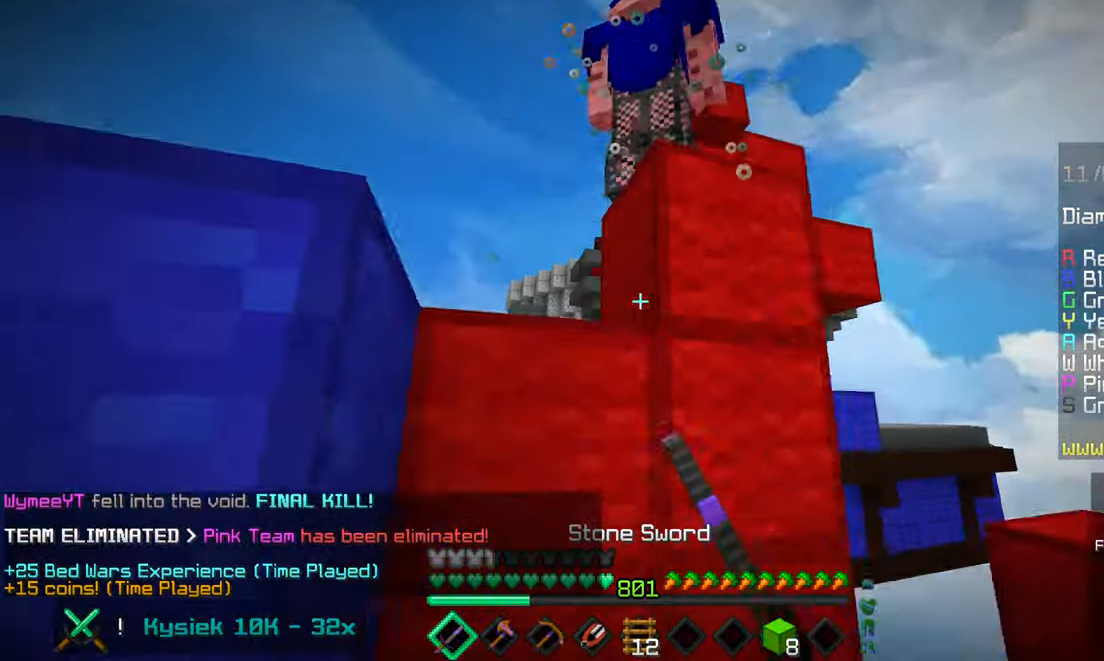
Gameplay with keyboard and mouse; each line is a JSON object with the keys and mouse buttons held at the frame after it. "events" lists presses ("down") and releases ("up") of "down", "left", "right", "space", "up", "mouse_left" and "mouse_right" between this image and that frame as [ms after this image, input, new state], when the widget could be followed in between. "mouse_left", "mouse_right" = the "left", "right" buttons of the "mouse" list. No other keys are recorded. Fast repeated clicks can show as one long hold. Mouse movement is not recorded.
{"keys": ["left", "space", "up"], "mouse": [], "events": [[184, "mouse_right", "down"], [217, "space", "up"], [267, "left", "down"], [284, "mouse_right", "up"], [334, "space", "down"], [400, "left", "up"], [400, "up", "down"], [484, "left", "down"]]}
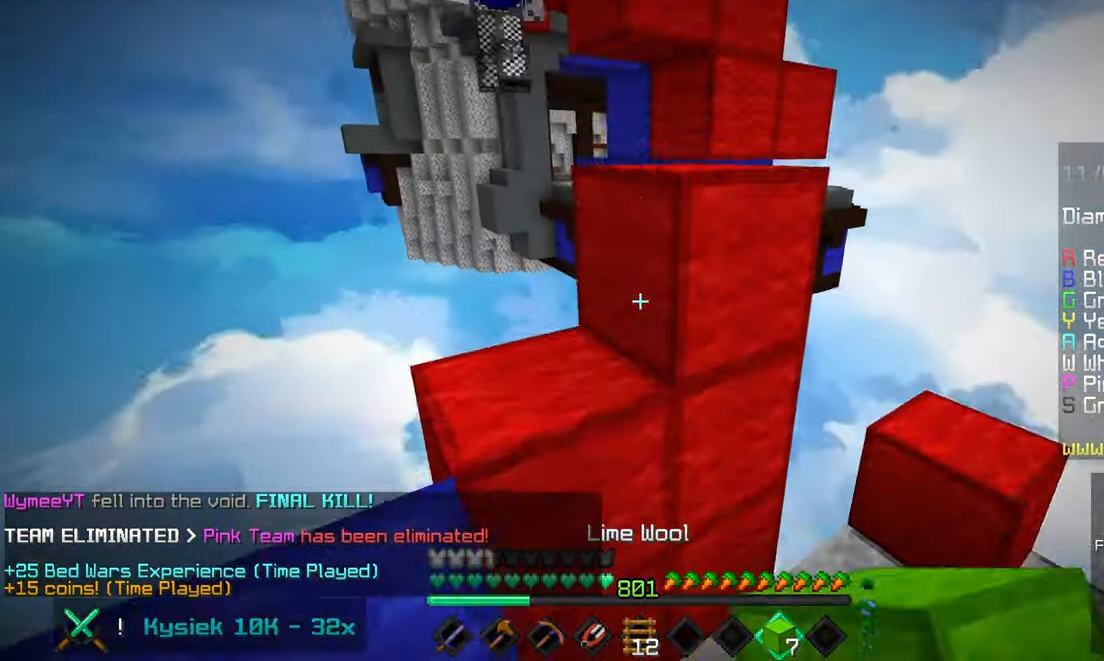
{"keys": ["space", "up"], "mouse": [], "events": [[67, "up", "up"], [150, "space", "up"], [217, "up", "down"], [384, "left", "up"], [434, "space", "down"]]}
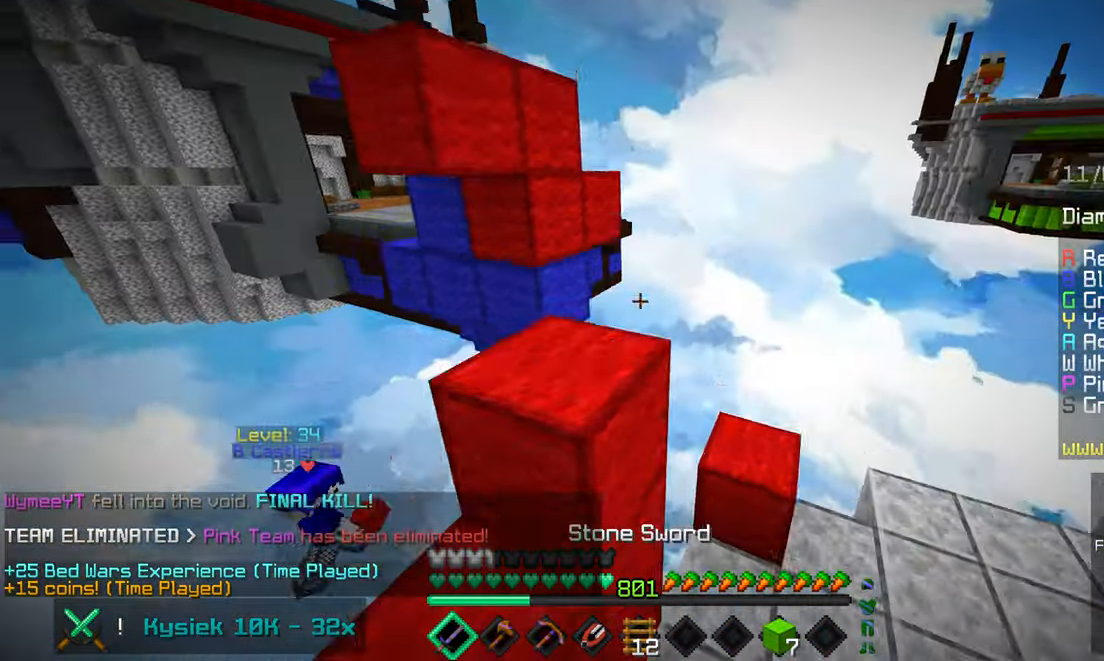
{"keys": ["space", "up"], "mouse": [], "events": [[150, "space", "up"], [150, "up", "up"], [267, "down", "down"], [267, "mouse_right", "down"], [384, "down", "up"], [384, "mouse_right", "up"], [434, "up", "down"], [500, "space", "down"]]}
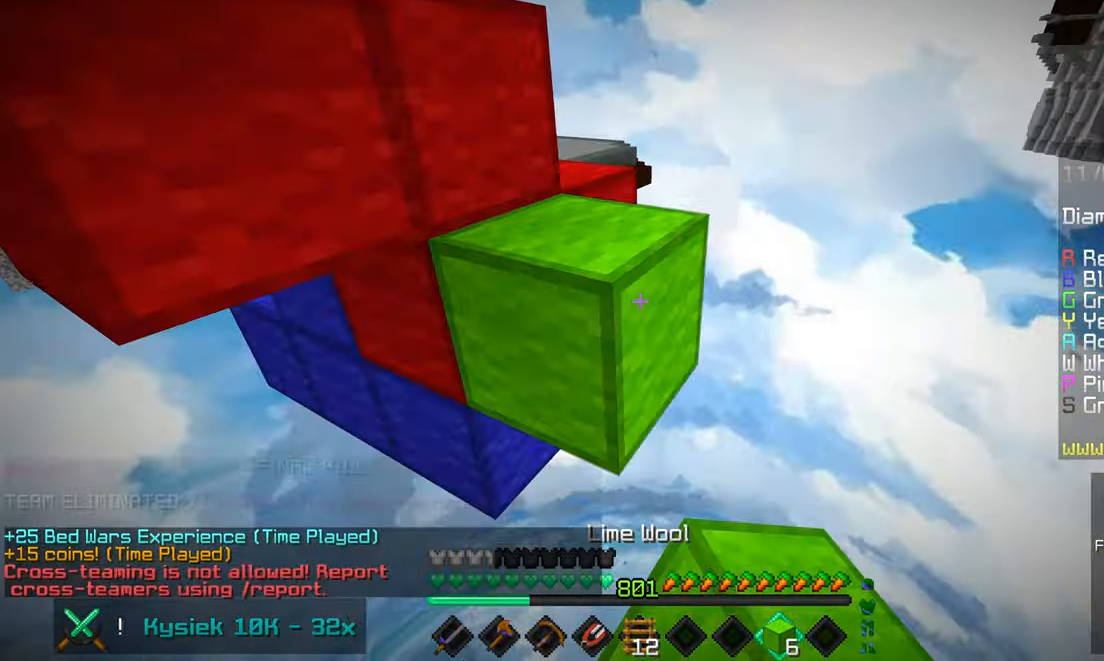
{"keys": ["up"], "mouse": [], "events": [[217, "left", "down"], [217, "space", "up"], [400, "left", "up"]]}
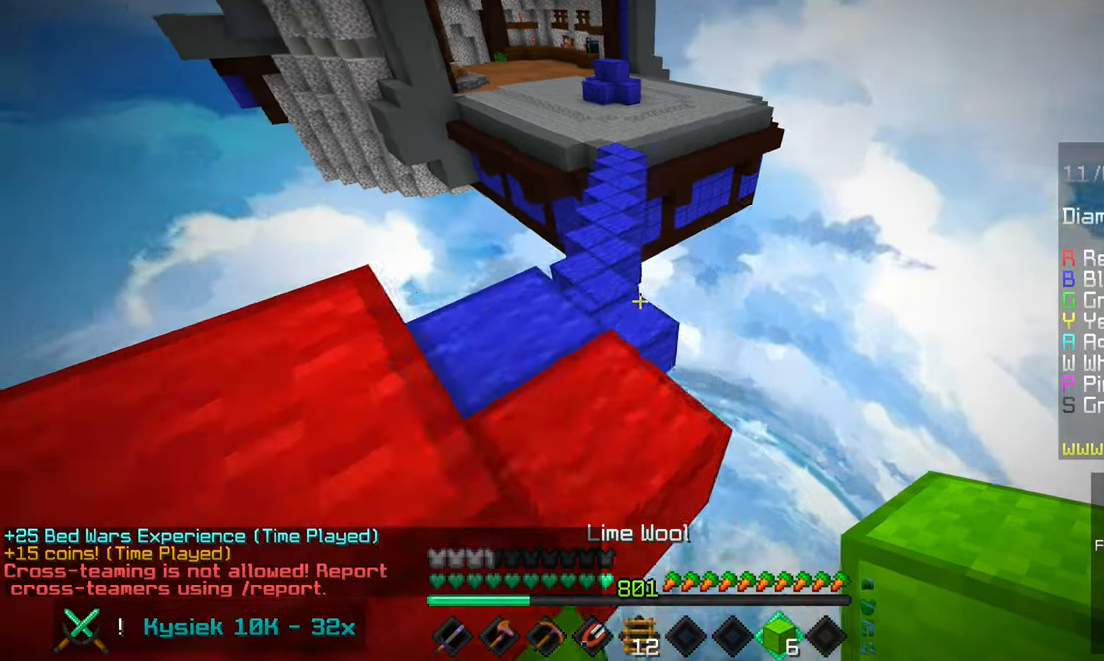
{"keys": ["space", "up"], "mouse": [], "events": [[116, "left", "down"], [250, "left", "up"], [333, "space", "down"]]}
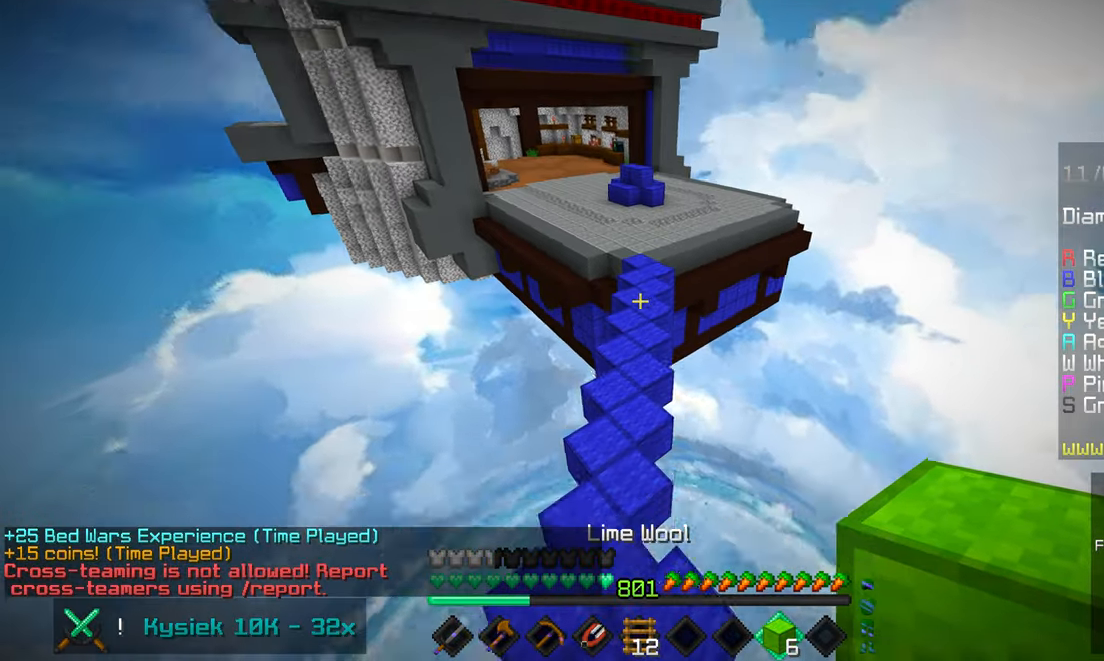
{"keys": ["space", "up"], "mouse": [], "events": []}
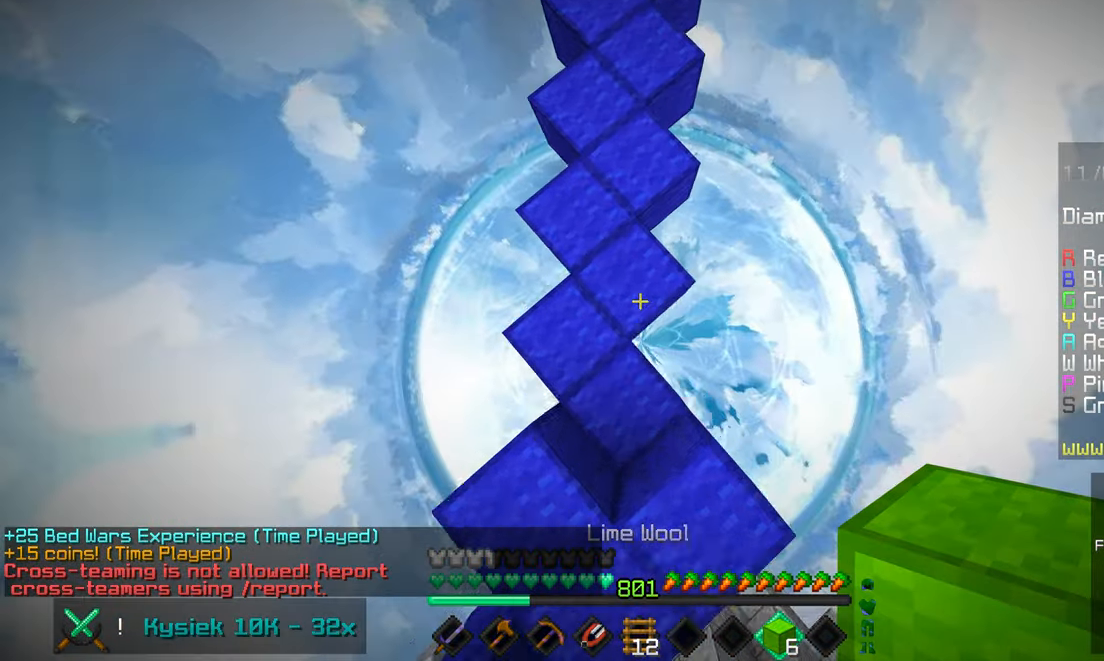
{"keys": ["space", "up"], "mouse": [], "events": [[16, "mouse_right", "down"], [116, "mouse_right", "up"]]}
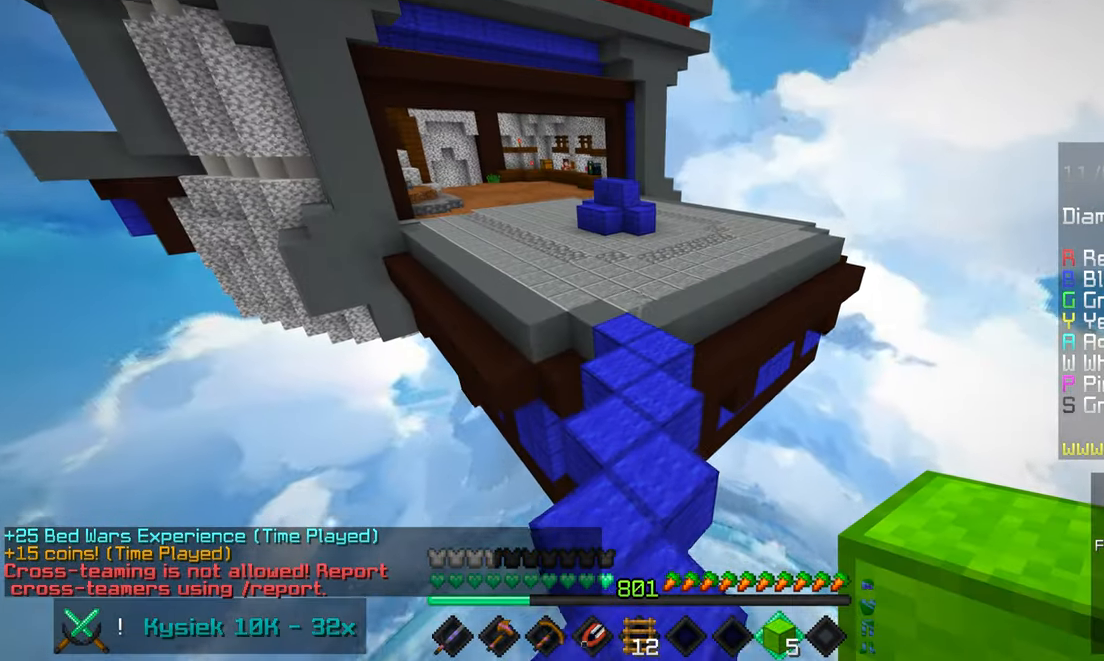
{"keys": ["space", "up"], "mouse": [], "events": []}
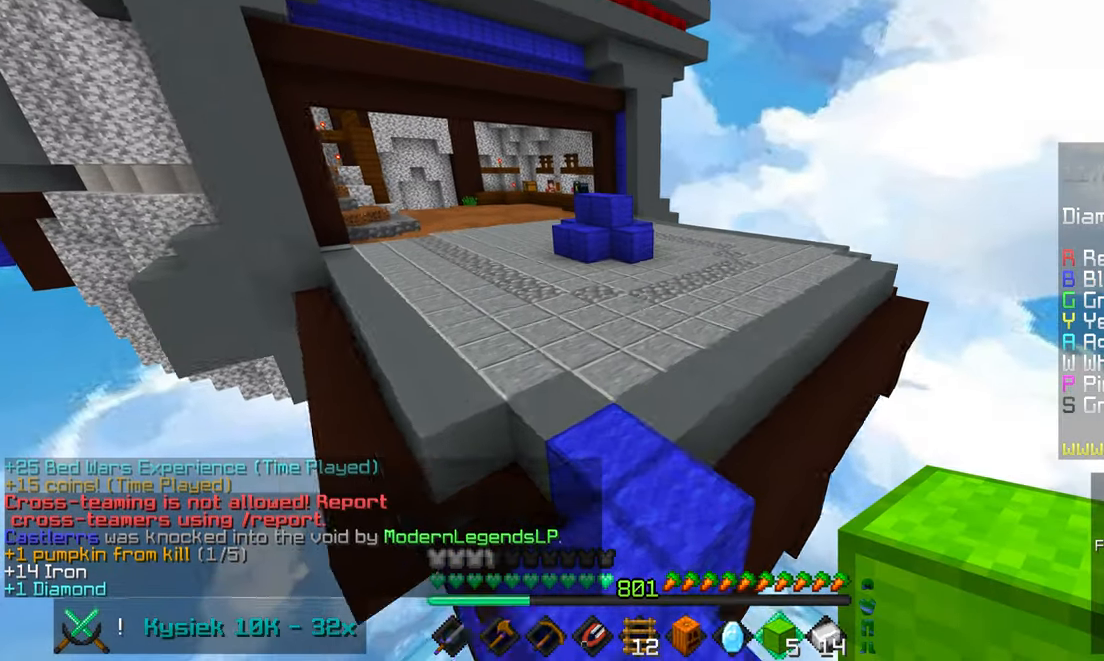
{"keys": ["space", "up"], "mouse": [], "events": []}
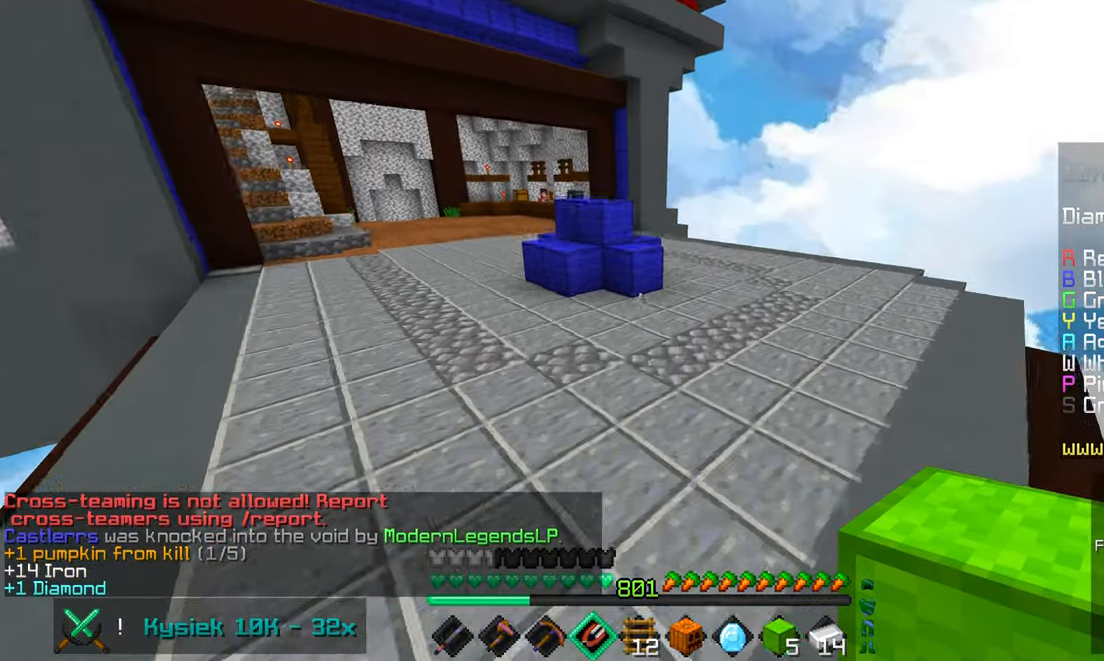
{"keys": ["up"], "mouse": [], "events": [[83, "space", "up"]]}
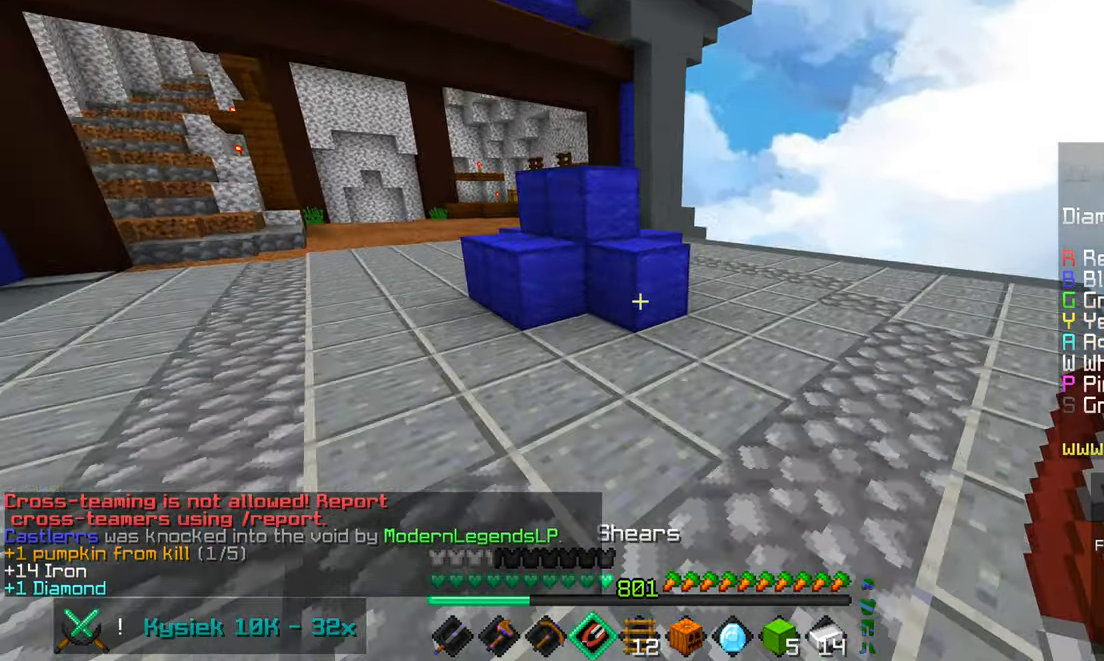
{"keys": ["right", "up"], "mouse": ["left"], "events": [[66, "mouse_left", "down"], [166, "right", "down"]]}
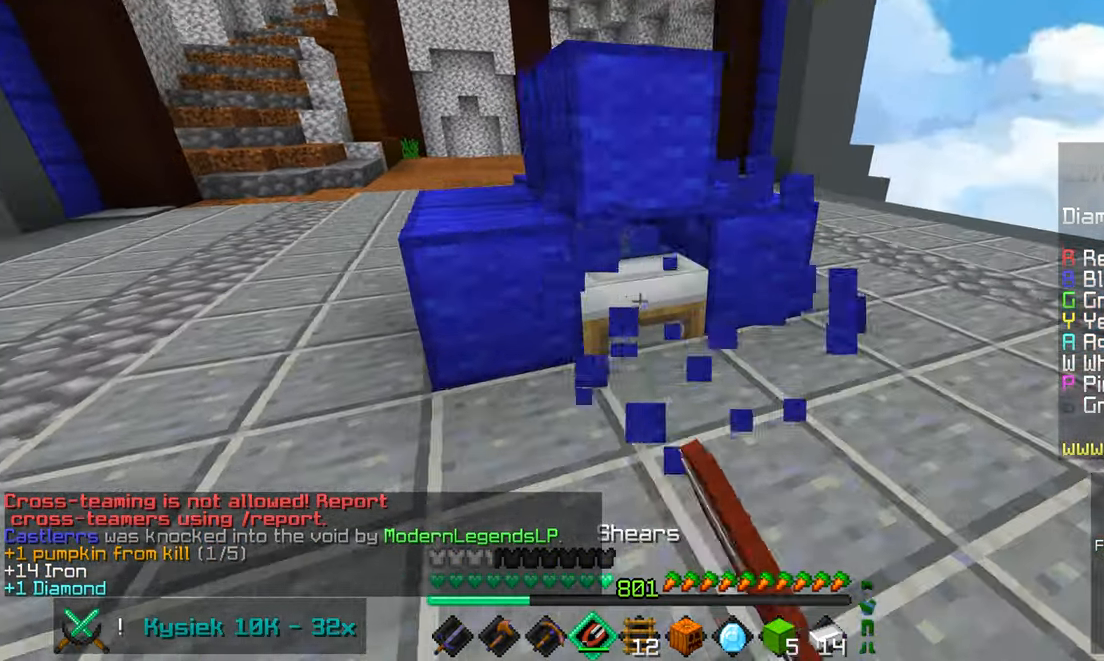
{"keys": [], "mouse": ["left"], "events": [[116, "right", "up"], [133, "up", "up"]]}
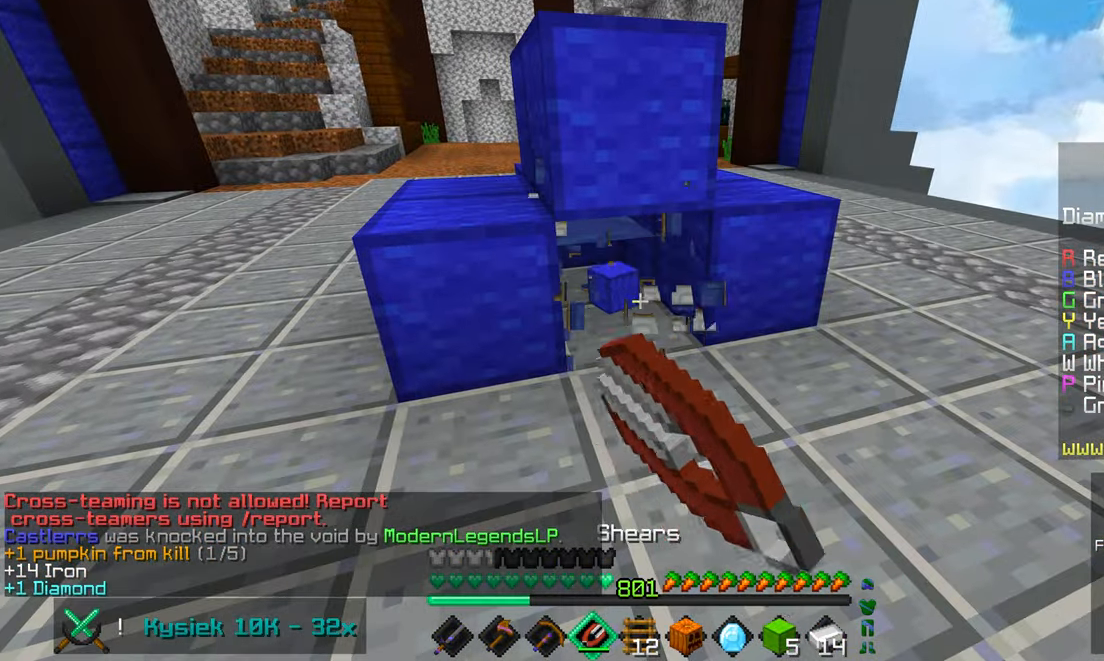
{"keys": ["left", "up"], "mouse": [], "events": [[283, "mouse_left", "up"], [283, "up", "down"], [333, "left", "down"]]}
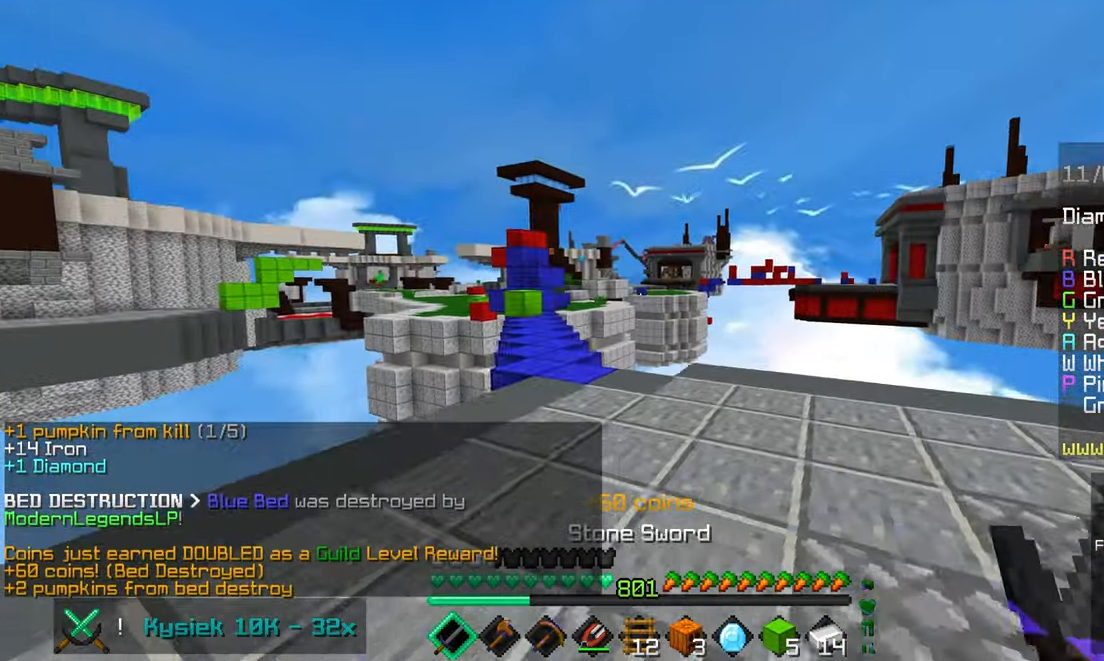
{"keys": ["space", "up"], "mouse": [], "events": [[33, "left", "up"], [367, "space", "down"]]}
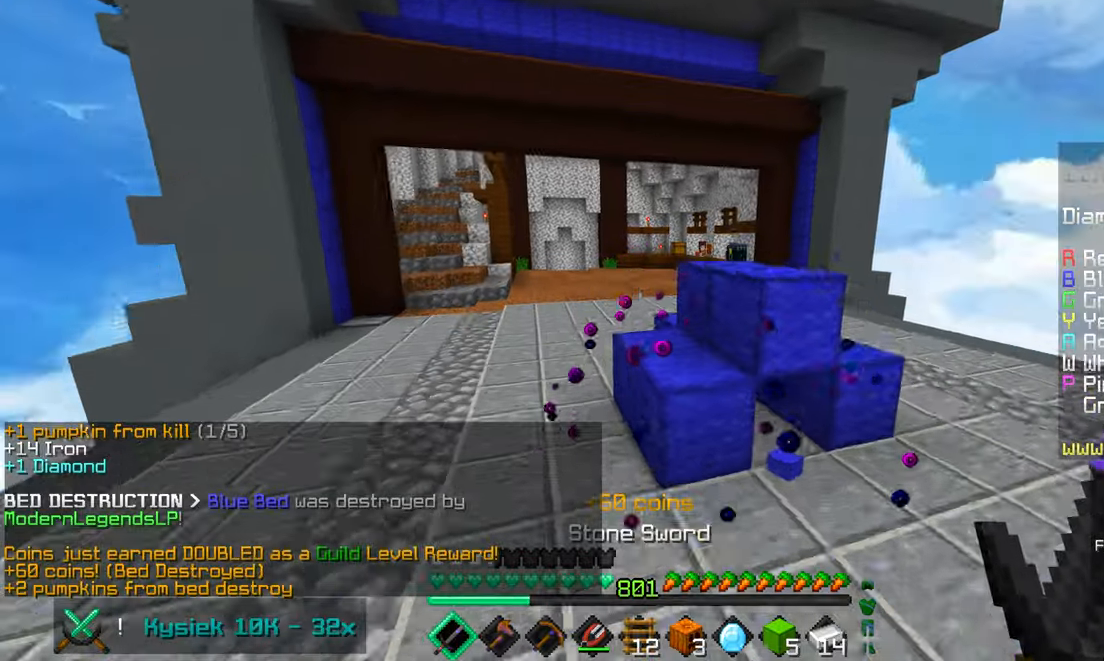
{"keys": ["left", "space", "up"], "mouse": [], "events": [[67, "left", "down"]]}
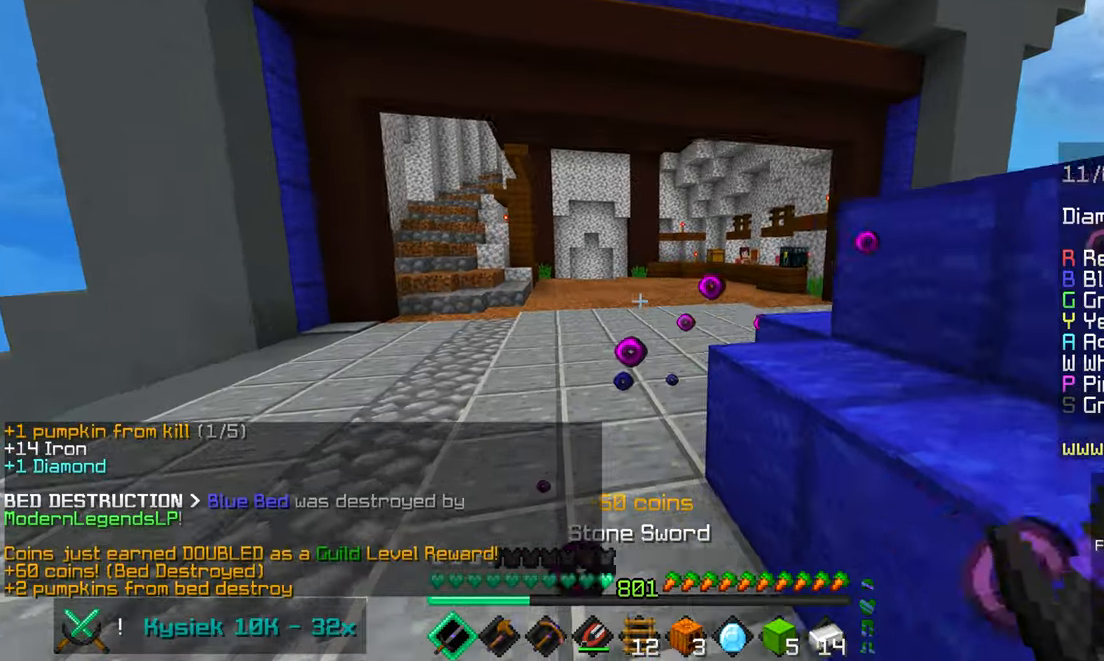
{"keys": ["left", "space", "up"], "mouse": [], "events": [[17, "left", "up"], [317, "left", "down"]]}
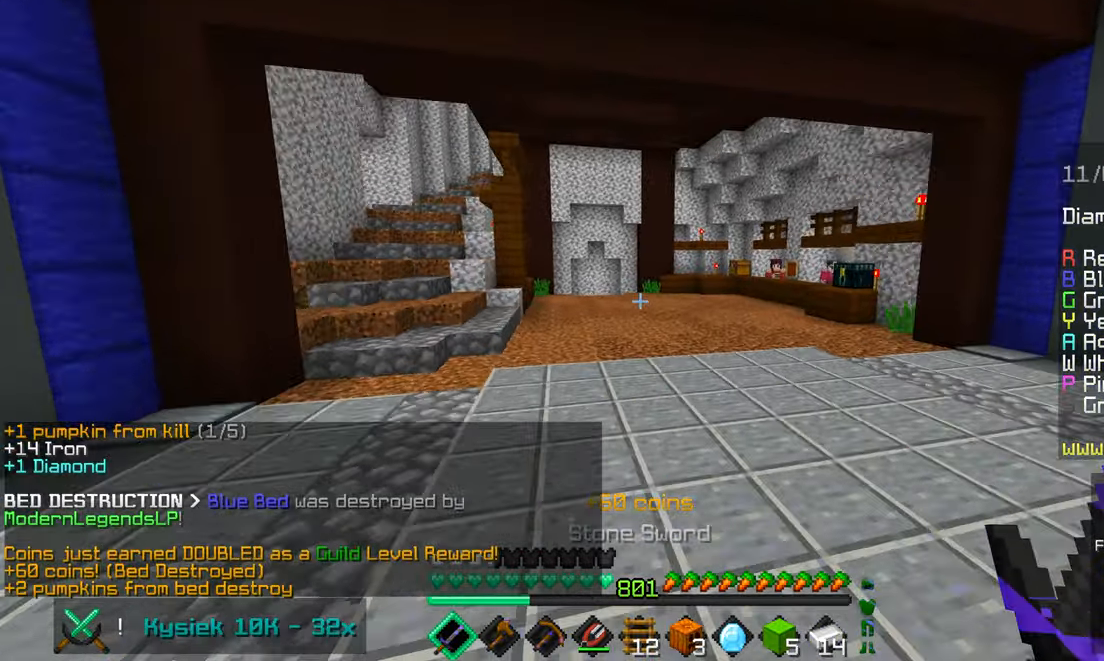
{"keys": ["space", "up"], "mouse": [], "events": [[333, "left", "up"]]}
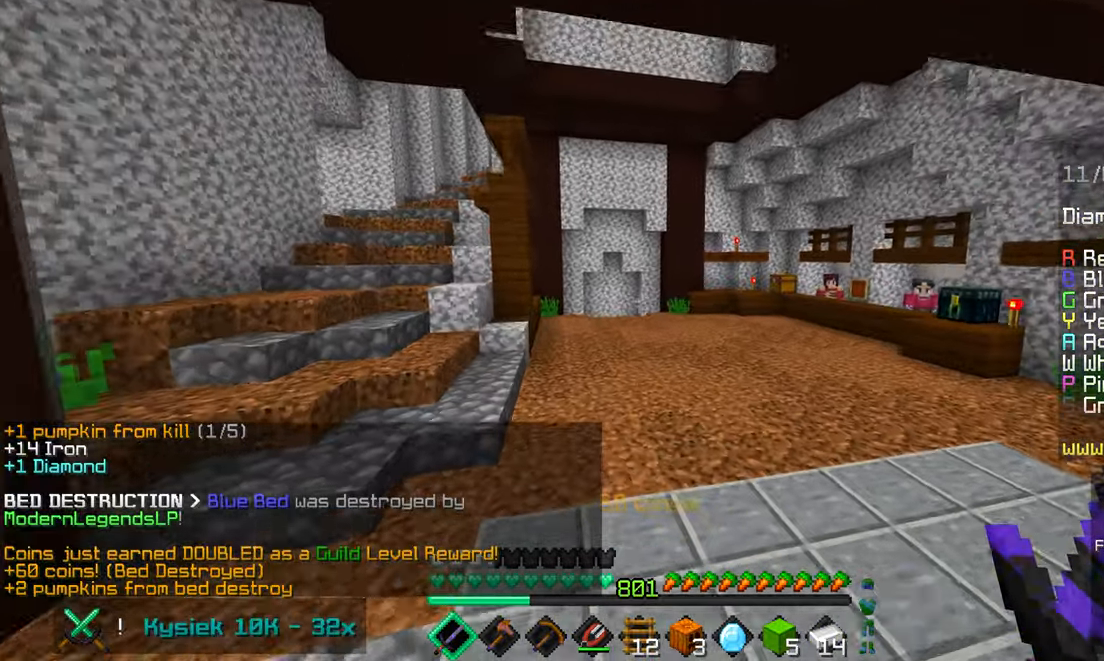
{"keys": ["space", "up"], "mouse": [], "events": []}
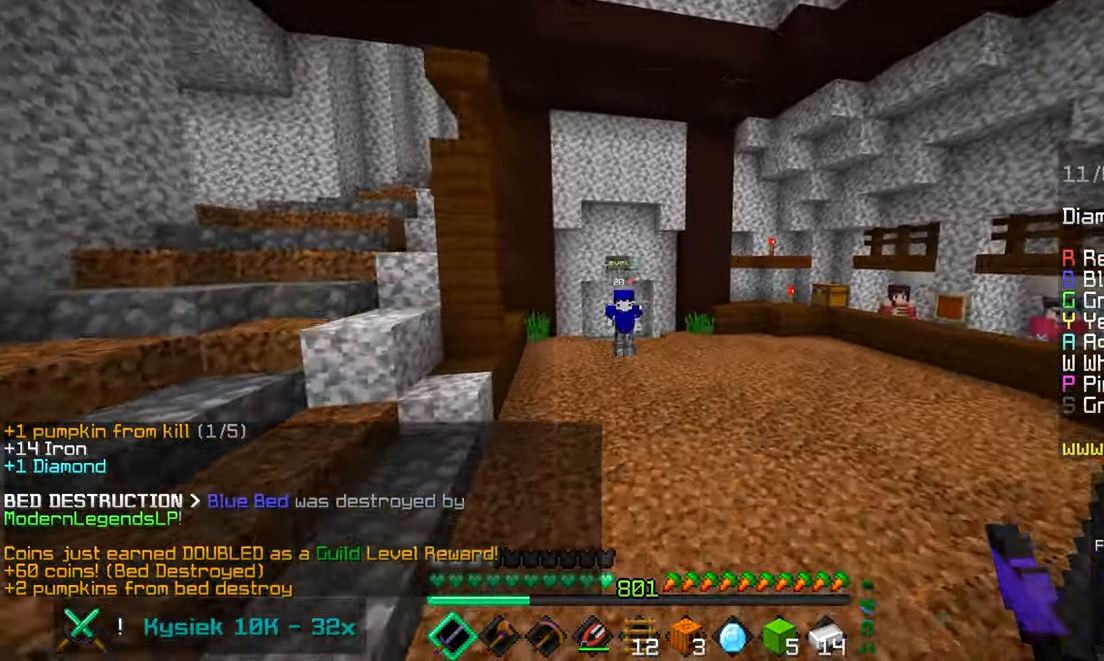
{"keys": ["left", "up"], "mouse": [], "events": [[33, "left", "down"], [467, "space", "up"]]}
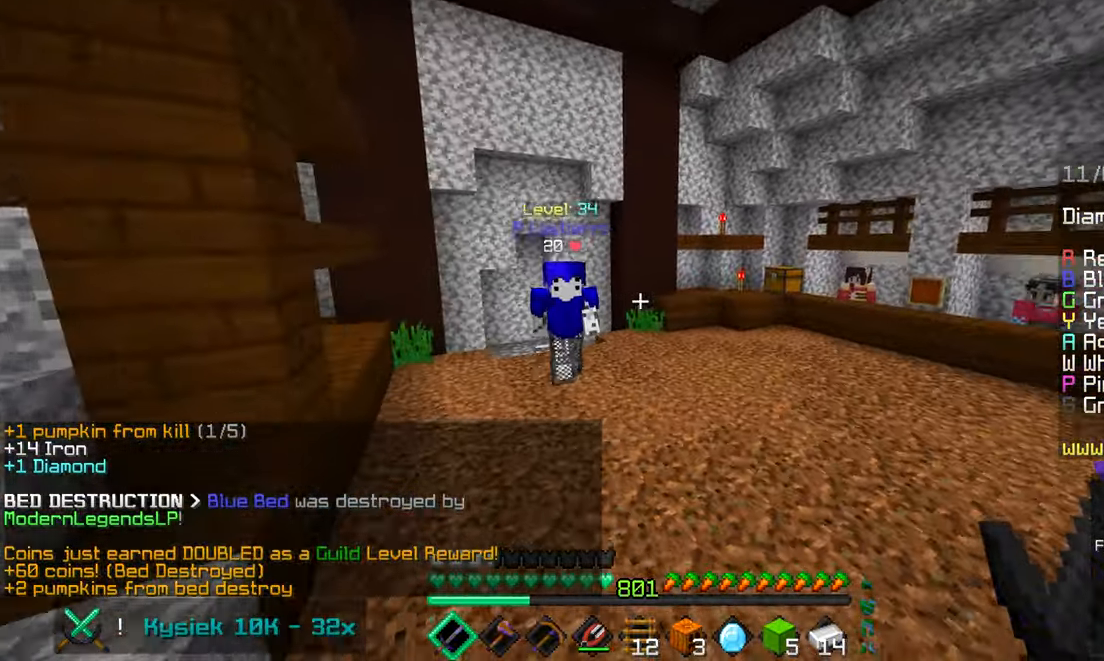
{"keys": ["left", "up"], "mouse": ["left", "right"], "events": [[333, "mouse_left", "down"], [483, "mouse_right", "down"]]}
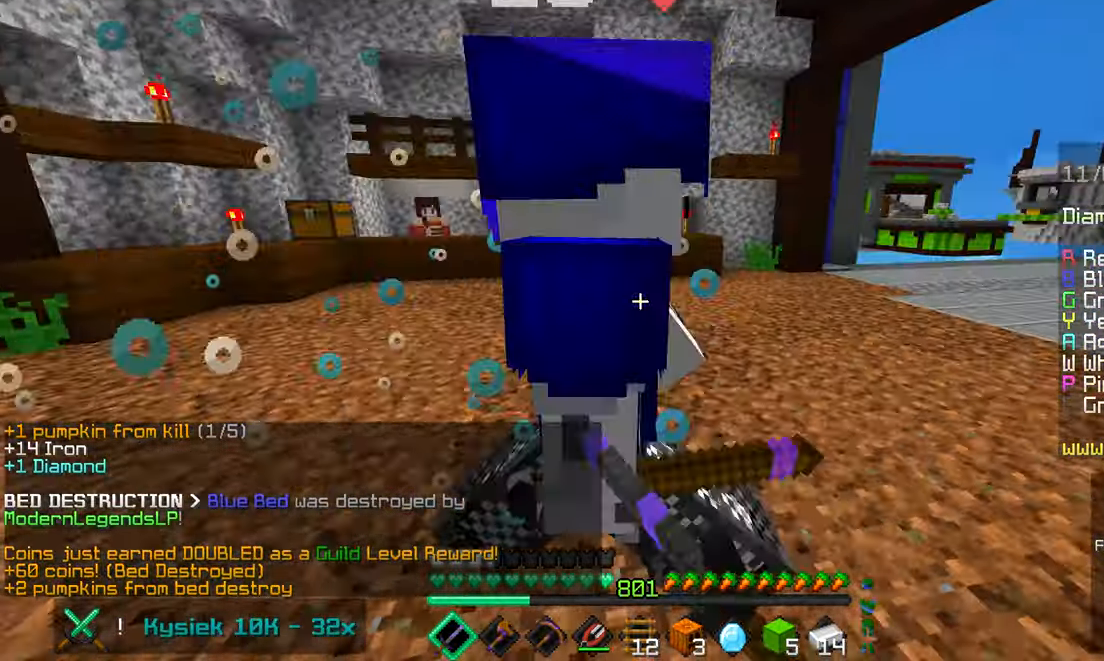
{"keys": ["left", "up"], "mouse": ["left"], "events": [[83, "mouse_right", "up"], [150, "mouse_left", "up"], [200, "mouse_left", "down"], [283, "up", "up"], [400, "up", "down"]]}
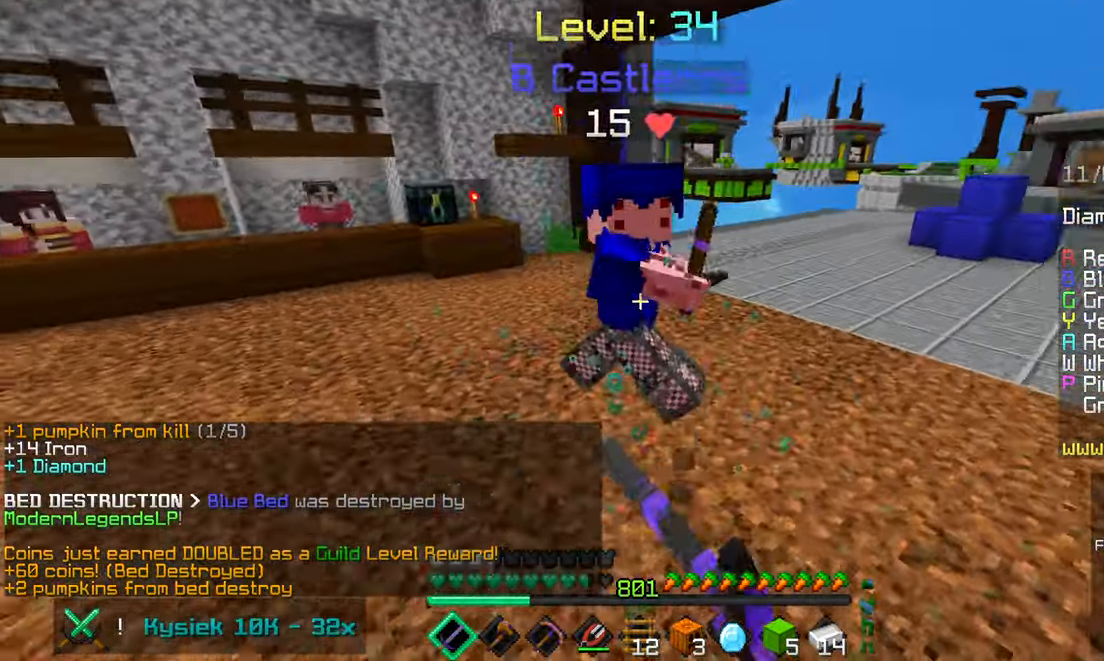
{"keys": ["up"], "mouse": ["left"], "events": [[100, "left", "up"]]}
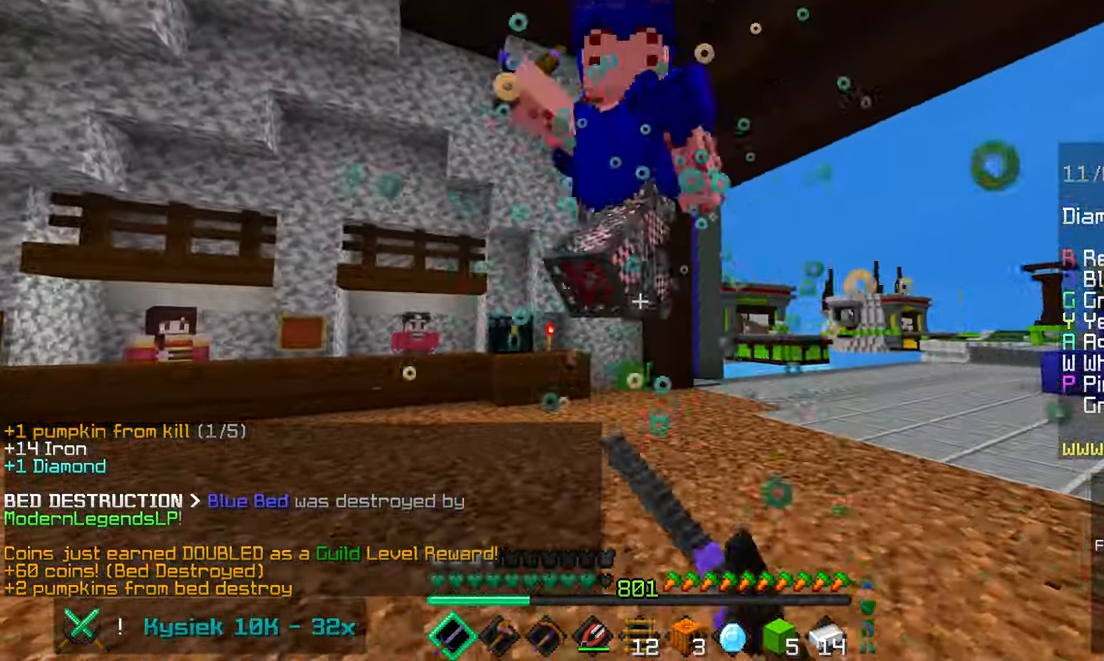
{"keys": ["up"], "mouse": ["left"], "events": [[50, "mouse_right", "down"], [117, "mouse_right", "up"]]}
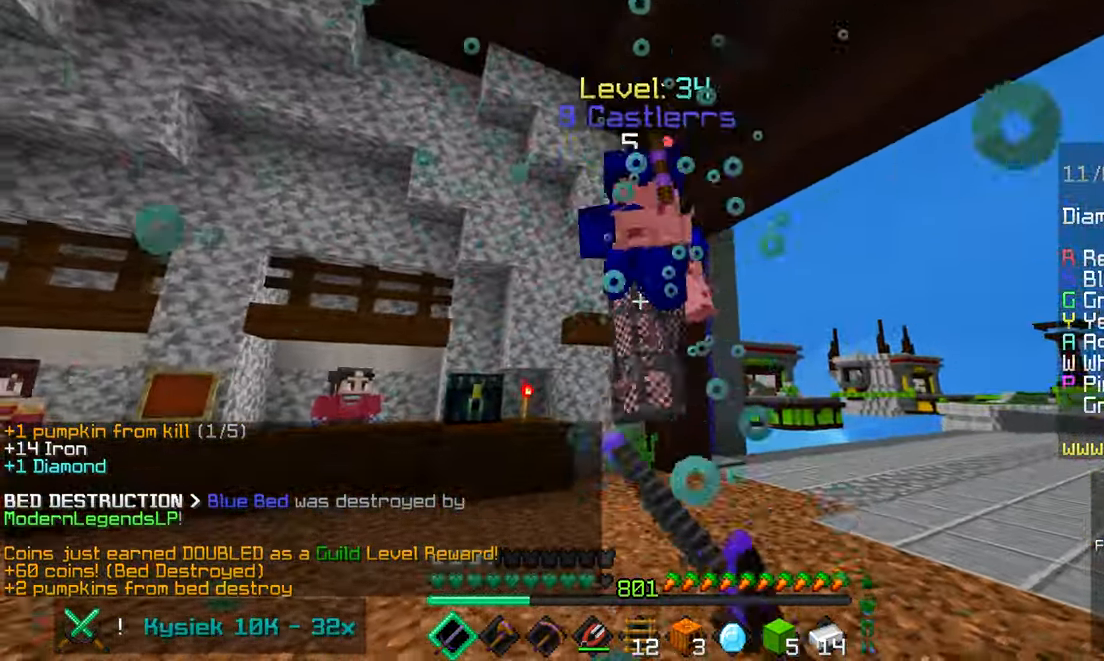
{"keys": ["space", "up"], "mouse": [], "events": [[267, "space", "down"], [350, "mouse_left", "up"]]}
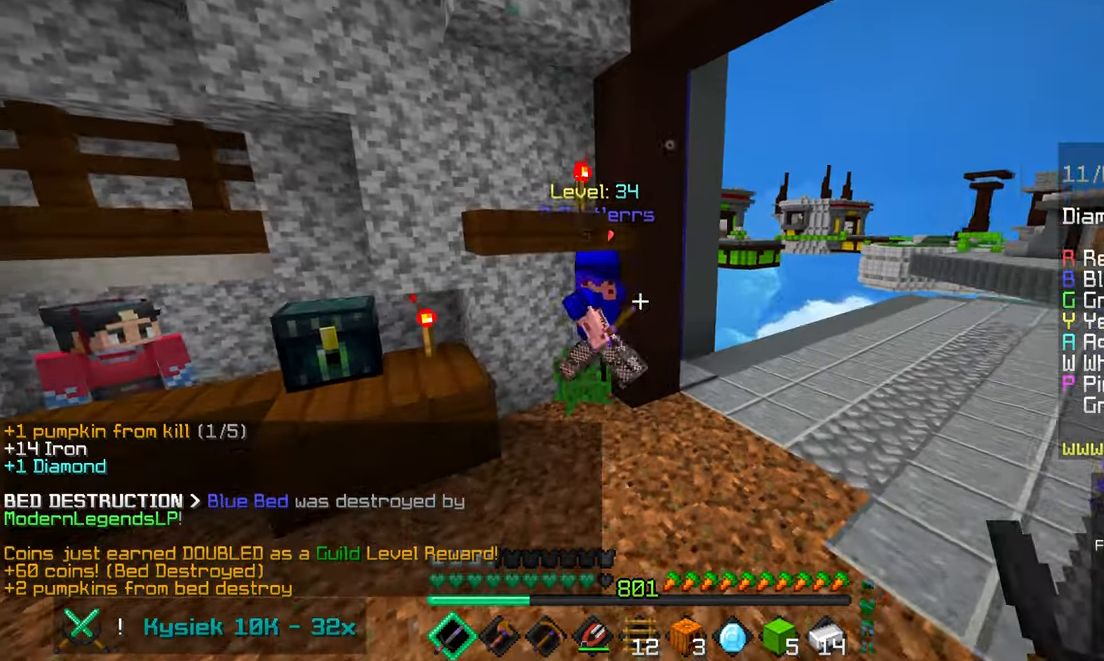
{"keys": ["up"], "mouse": ["left"], "events": [[100, "space", "up"], [217, "mouse_left", "down"]]}
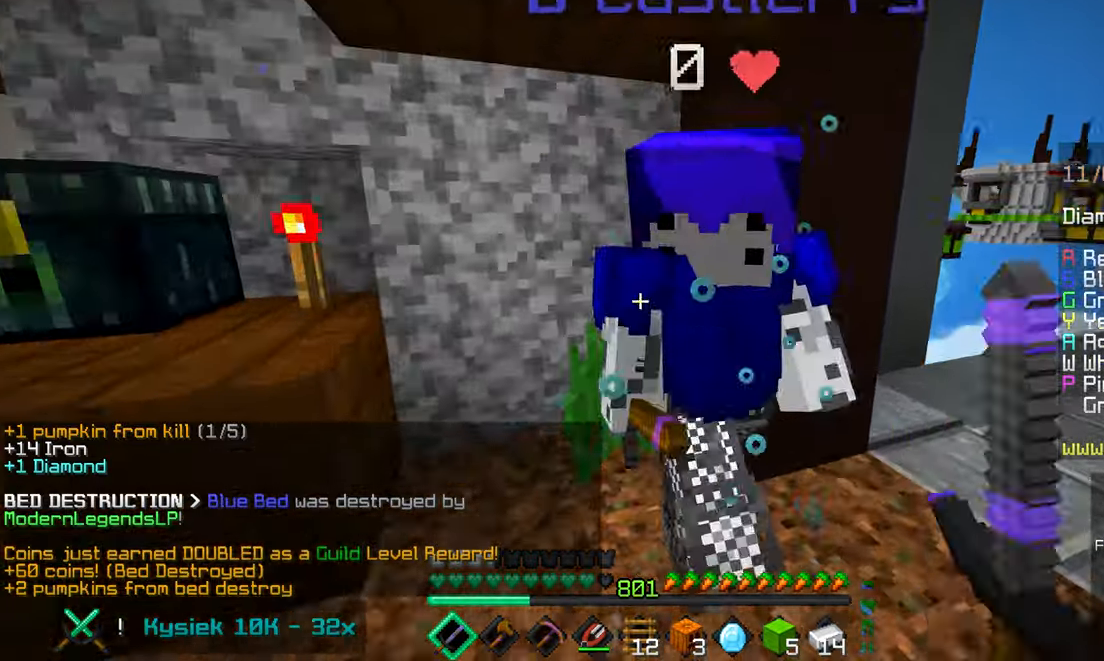
{"keys": ["left"], "mouse": [], "events": [[134, "left", "down"], [317, "up", "up"], [367, "mouse_left", "up"]]}
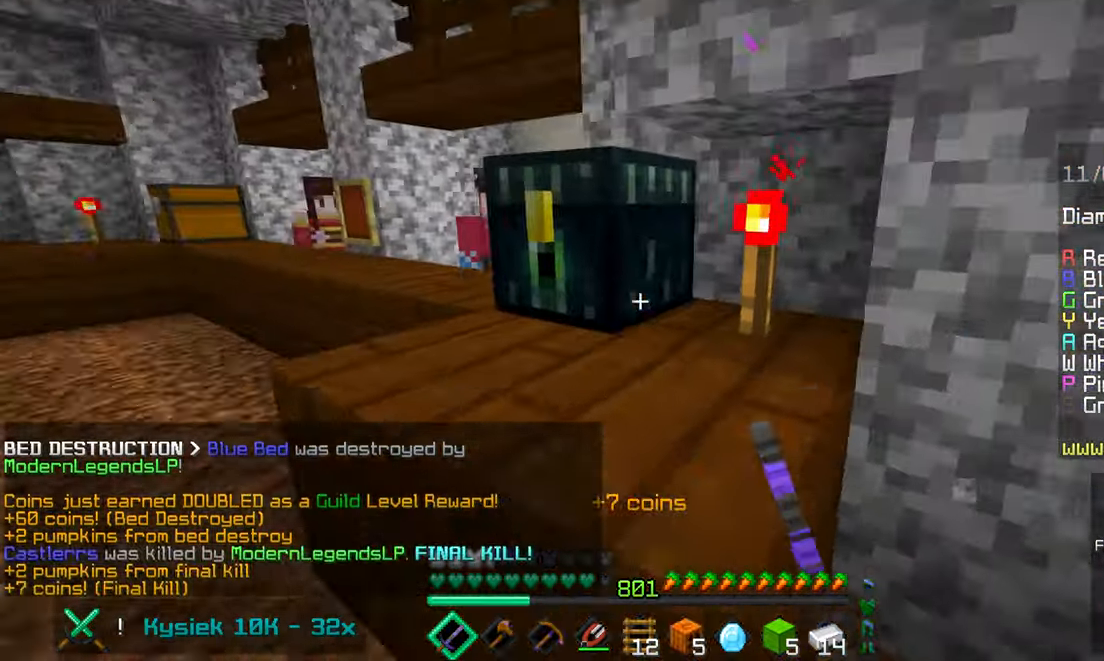
{"keys": [], "mouse": [], "events": [[50, "mouse_right", "down"], [167, "mouse_right", "up"], [234, "left", "up"]]}
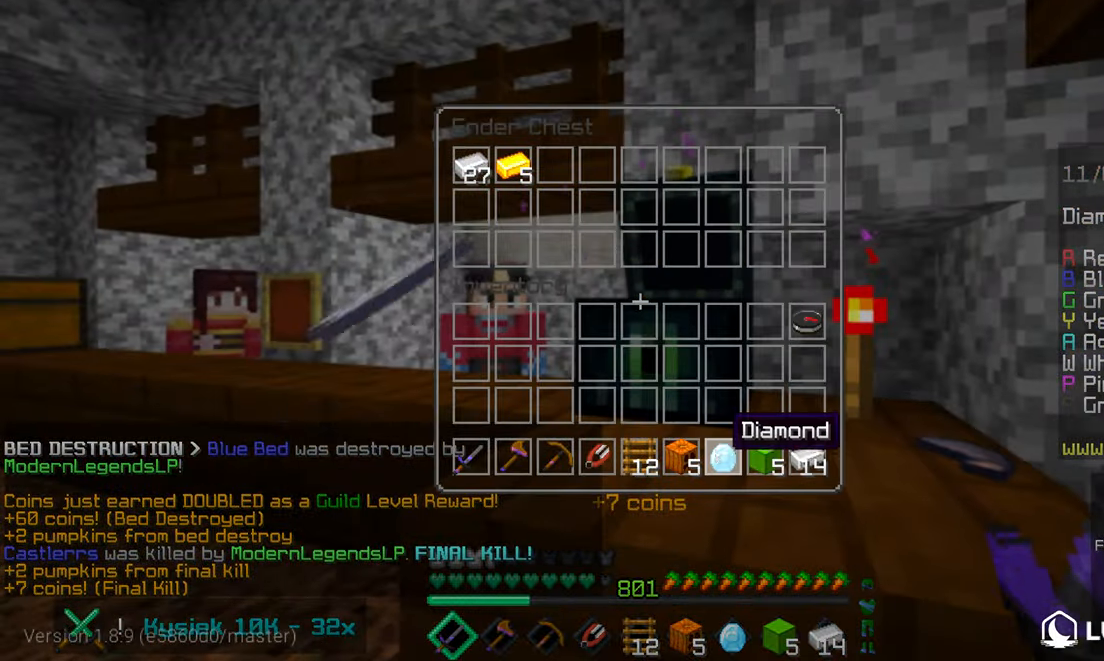
{"keys": [], "mouse": [], "events": []}
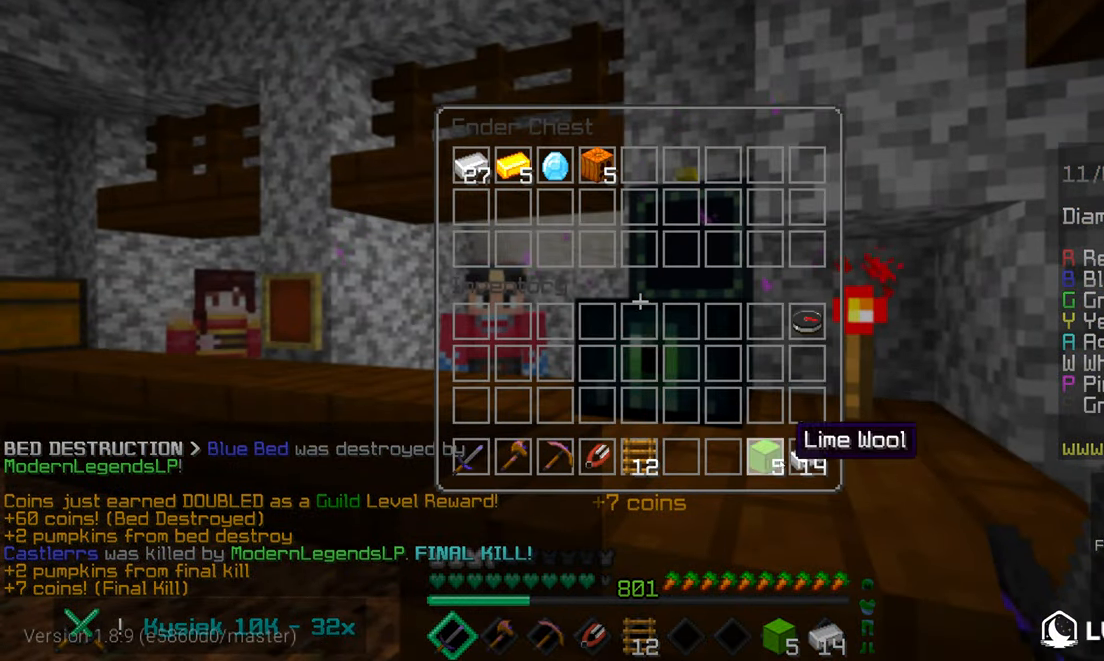
{"keys": ["left", "up"], "mouse": [], "events": [[417, "left", "down"], [434, "up", "down"]]}
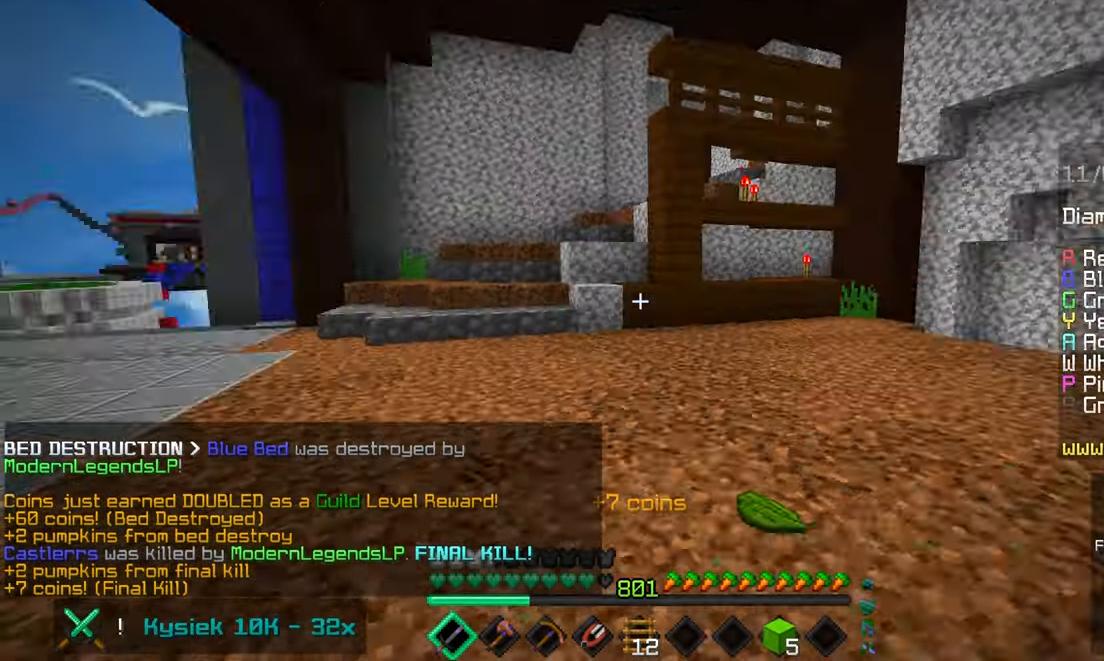
{"keys": ["space", "up"], "mouse": [], "events": [[67, "space", "down"], [500, "left", "up"]]}
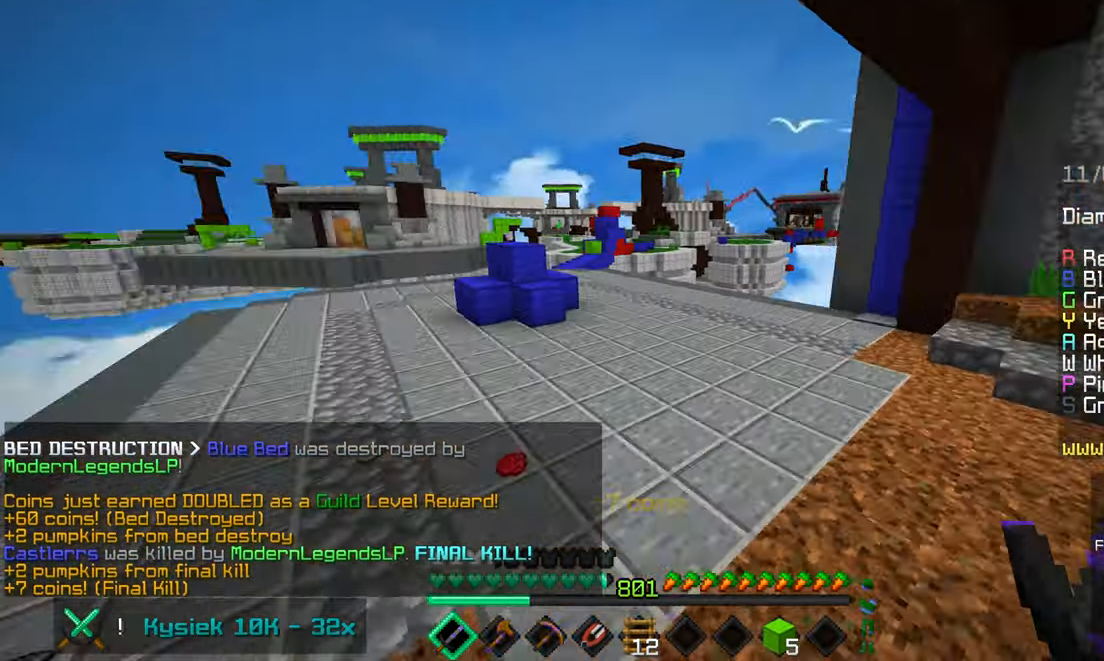
{"keys": ["space", "up"], "mouse": [], "events": []}